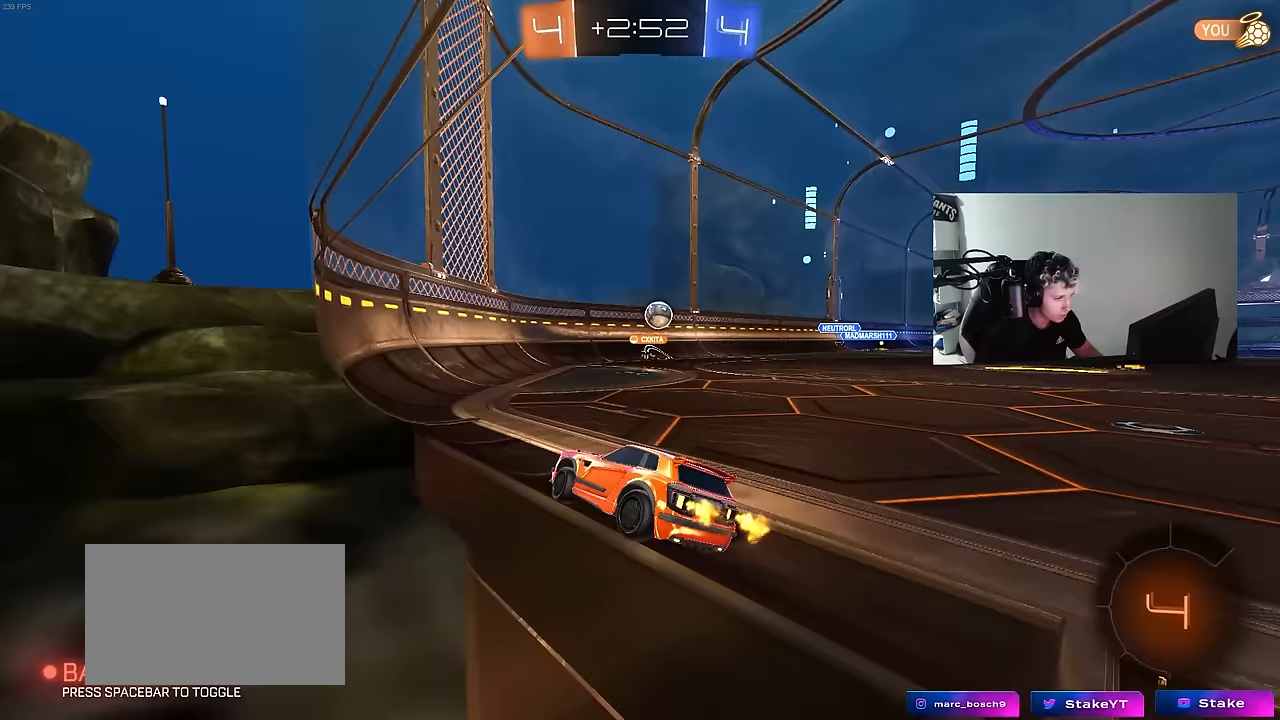
Gameplay with keyboard and mouse; each line is a JSON object with the keys and mouse buttons held at the frame after it. "events" lists presses ("down") and releases ("up") of "1", "2", "3", "4", "5", "a", "alt", "c", "caps_lock", "ctrl", "d", "e", "f", "g", "q", "r", "s", "shift", "space", "t", "tab", "v", "w", "x", "z", "mouse_left", "mouse_wheel" and "mouse_right" between this image and that frame as [ms after this image, input, new state], when the widget could be followed in between. "mouse_left", "mouse_wheel", "mouse_right" = the "left", "wheel", "right" buttons of the "mouse" list. No other keys are recorded. "wheel" means that the mouse wheel is clicked or scrolled. "mouse_move" is the direction in which the mouse moves at that frame (one of eight, or "still"), when it could be read.
{"keys": ["d", "w"], "mouse": [], "mouse_move": "still", "events": [[83, "d", "up"], [450, "d", "down"]]}
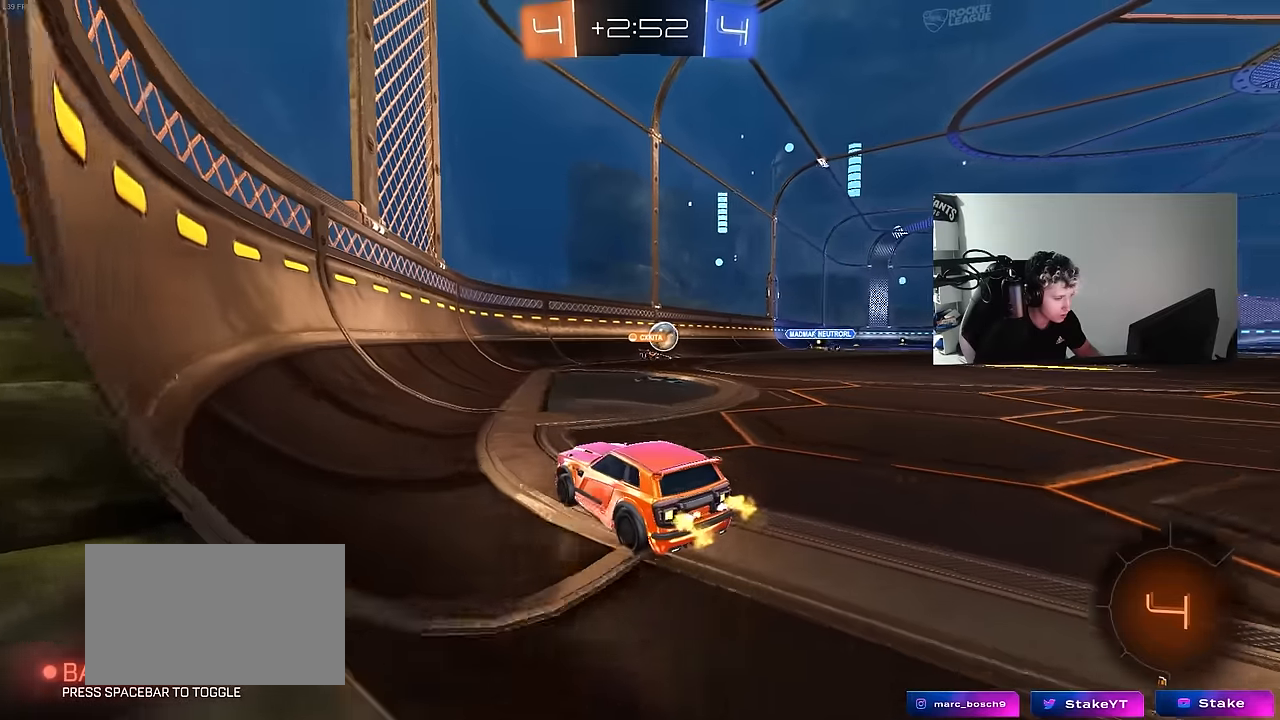
{"keys": ["d", "s"], "mouse": [], "mouse_move": "still", "events": [[83, "shift", "down"], [367, "w", "up"], [417, "shift", "up"], [467, "s", "down"]]}
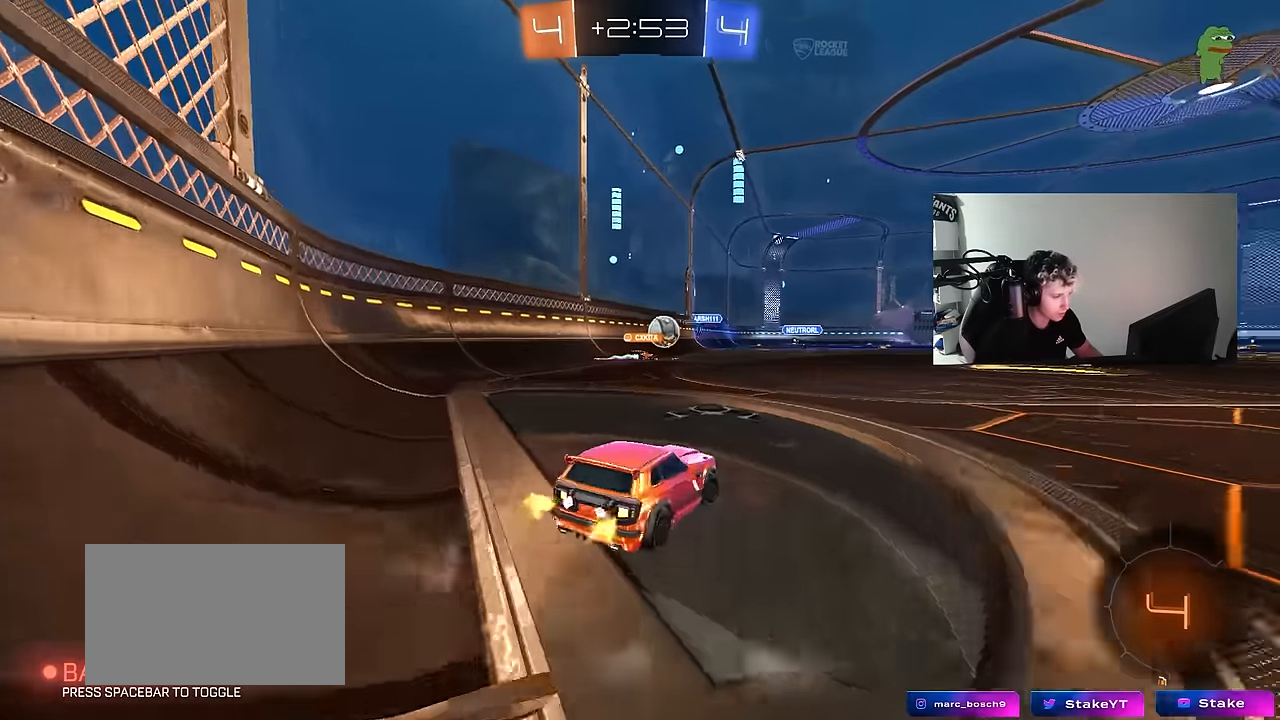
{"keys": ["a", "w"], "mouse": [], "mouse_move": "still", "events": [[17, "d", "up"], [117, "s", "up"], [250, "a", "down"], [300, "w", "down"]]}
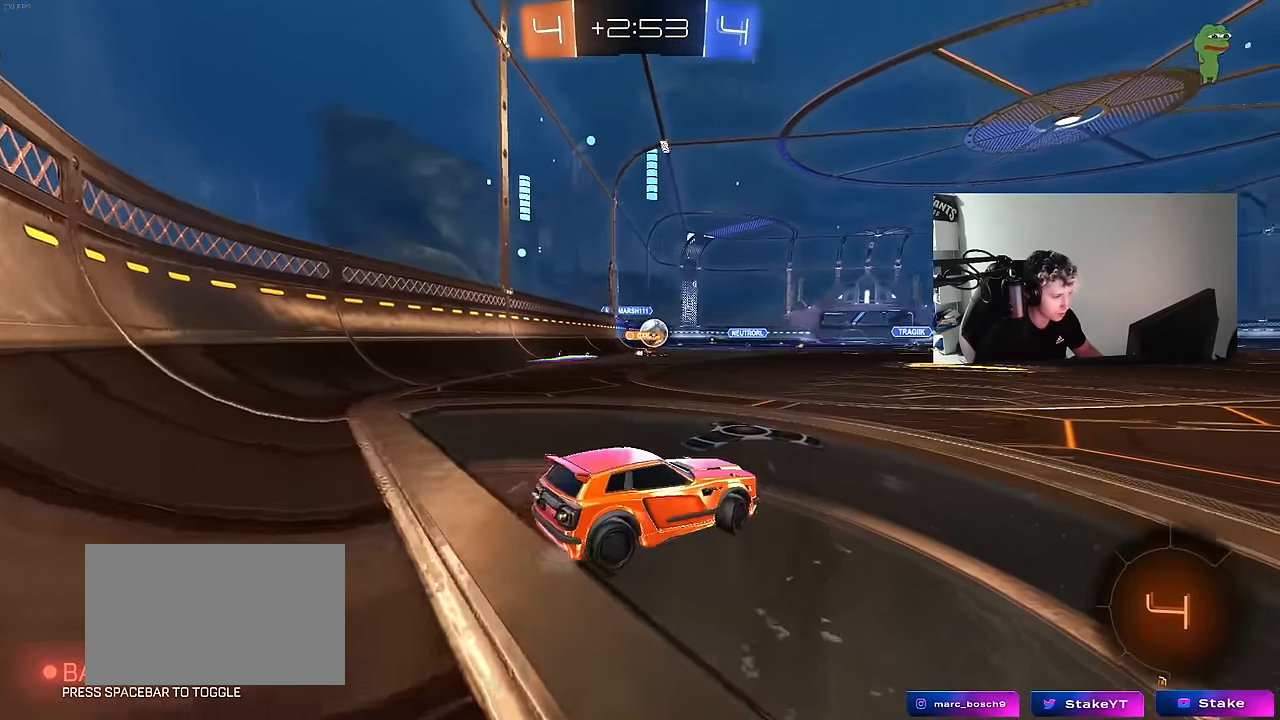
{"keys": ["w"], "mouse": [], "mouse_move": "still", "events": [[167, "a", "up"], [167, "w", "up"], [400, "w", "down"]]}
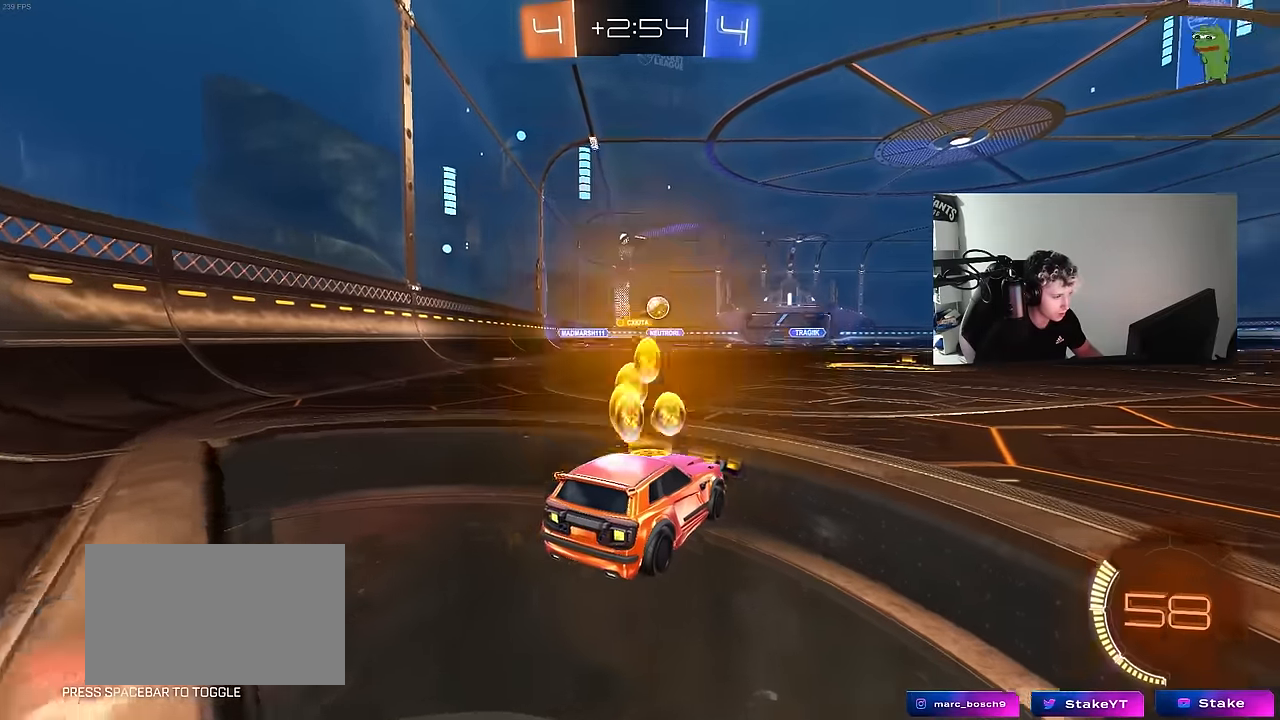
{"keys": ["w"], "mouse": [], "mouse_move": "still", "events": [[50, "mouse_left", "down"], [283, "mouse_left", "up"]]}
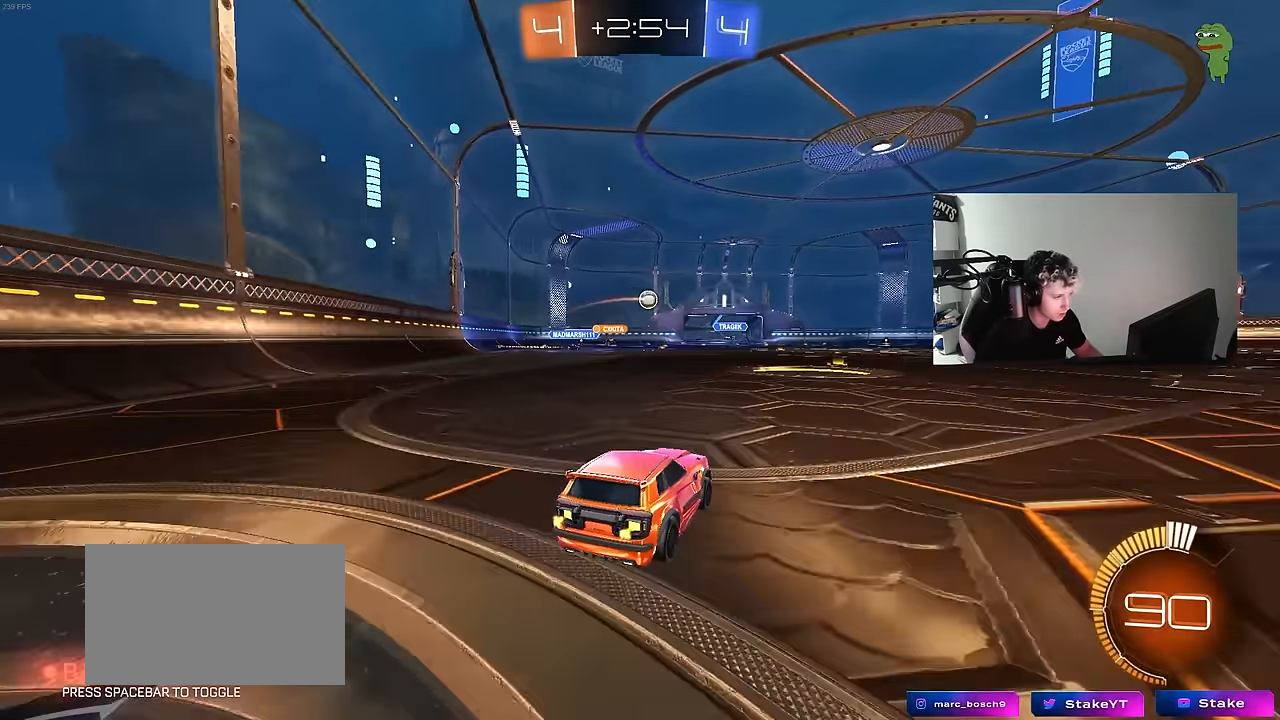
{"keys": ["w"], "mouse": ["left"], "mouse_move": "still", "events": [[250, "a", "down"], [250, "mouse_left", "down"], [433, "a", "up"]]}
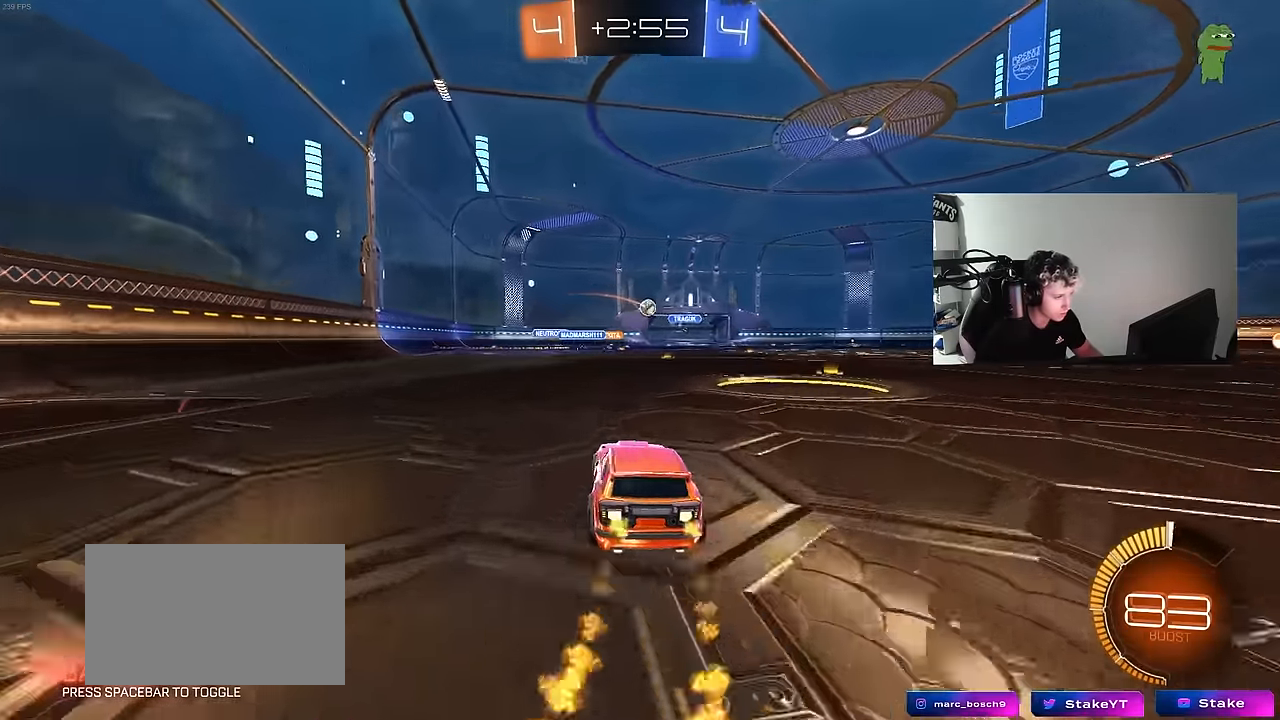
{"keys": ["w"], "mouse": [], "mouse_move": "still", "events": [[217, "d", "down"], [317, "mouse_left", "up"], [400, "d", "up"]]}
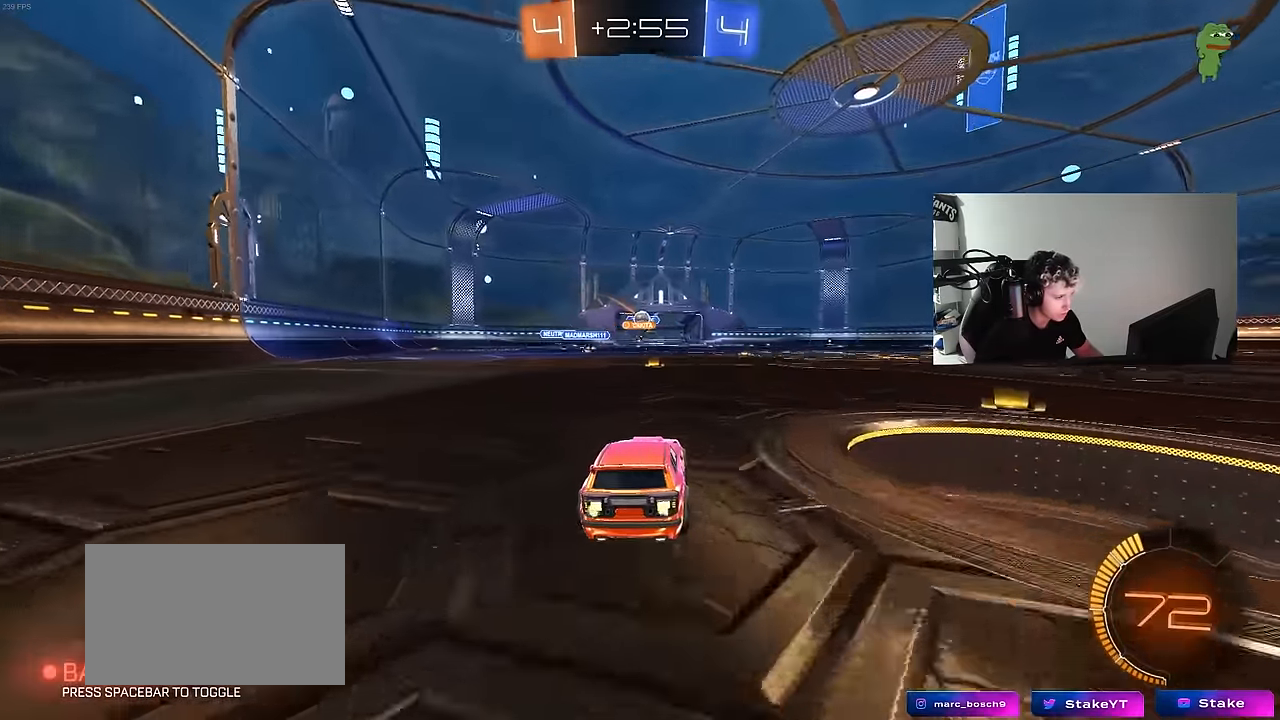
{"keys": ["w"], "mouse": [], "mouse_move": "still", "events": [[100, "a", "down"], [233, "a", "up"], [283, "d", "down"], [383, "d", "up"]]}
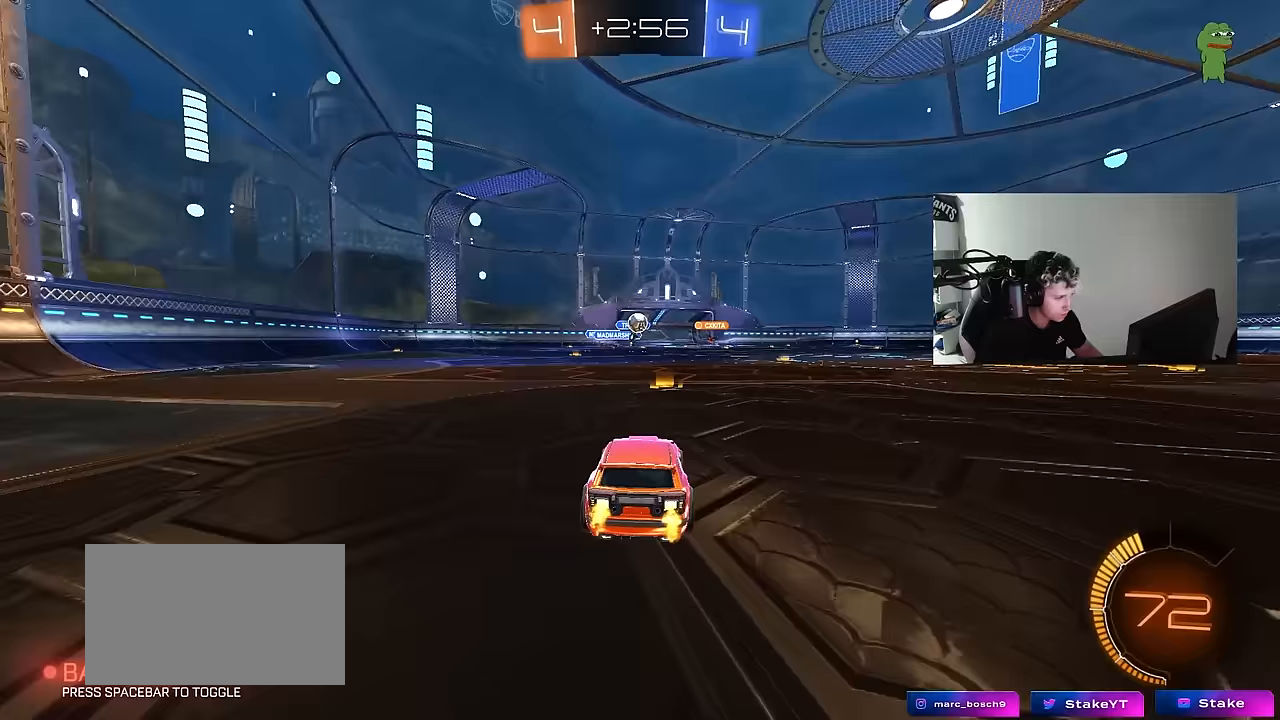
{"keys": [], "mouse": [], "mouse_move": "still", "events": [[17, "w", "up"], [100, "s", "down"], [200, "s", "up"]]}
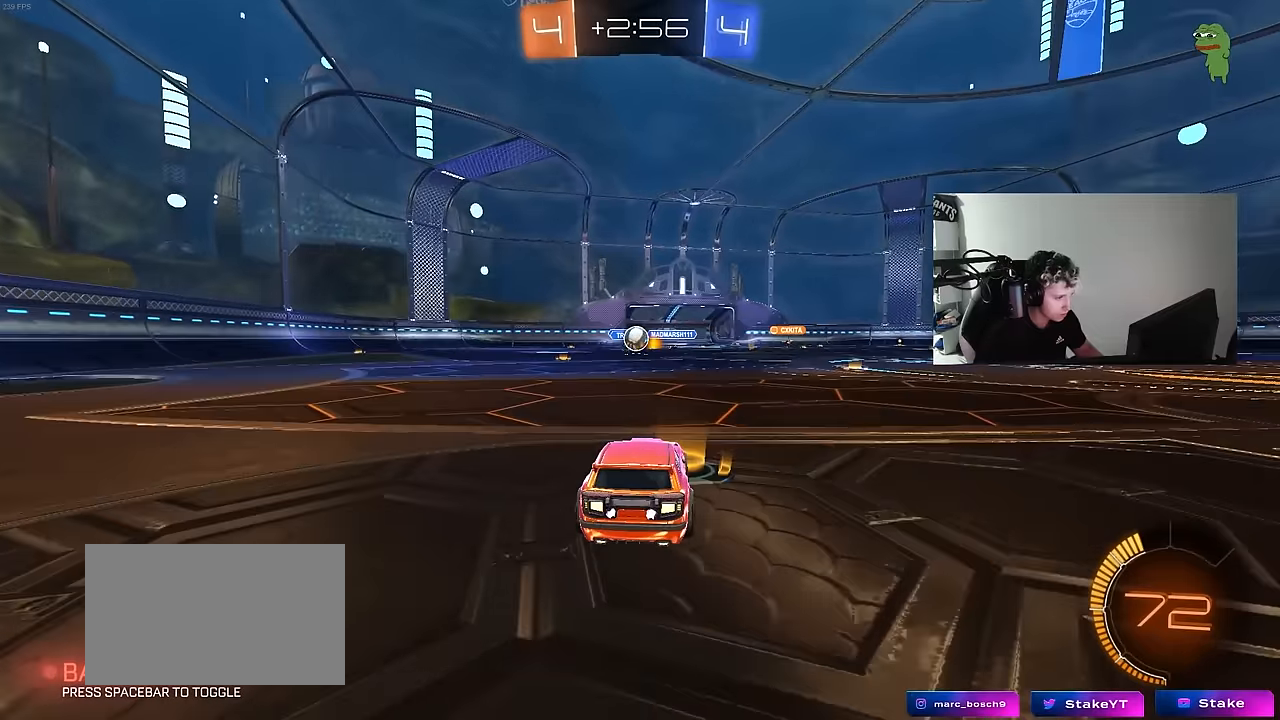
{"keys": [], "mouse": [], "mouse_move": "still", "events": [[33, "d", "down"], [83, "s", "down"], [267, "s", "up"], [350, "d", "up"]]}
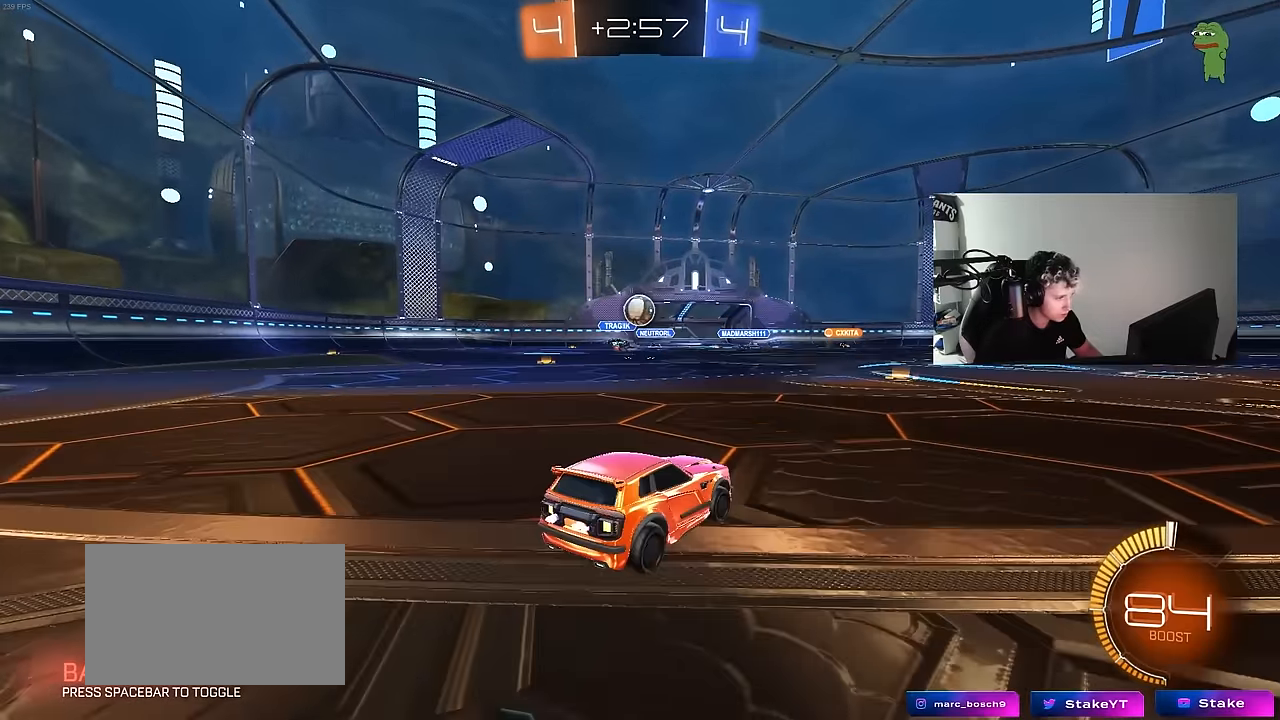
{"keys": ["a", "w"], "mouse": [], "mouse_move": "still", "events": [[100, "d", "down"], [100, "w", "down"], [233, "a", "down"], [233, "d", "up"], [283, "w", "up"], [367, "w", "down"], [417, "w", "up"], [467, "w", "down"]]}
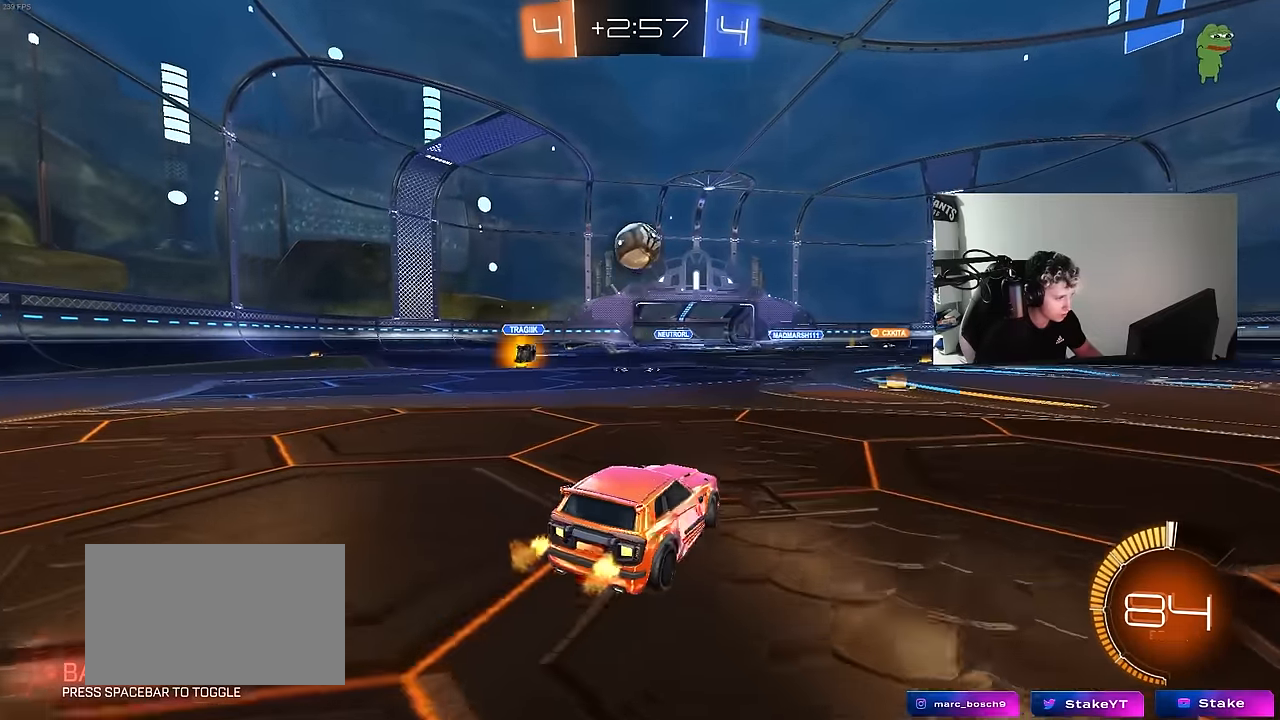
{"keys": ["s"], "mouse": ["left", "right"], "mouse_move": "down", "events": [[117, "a", "up"], [150, "mouse_right", "down"], [150, "w", "up"], [250, "d", "down"], [250, "mouse_left", "down"], [250, "s", "down"], [350, "d", "up"], [383, "mouse_right", "up"], [383, "s", "up"], [433, "mouse_right", "down"], [483, "s", "down"]]}
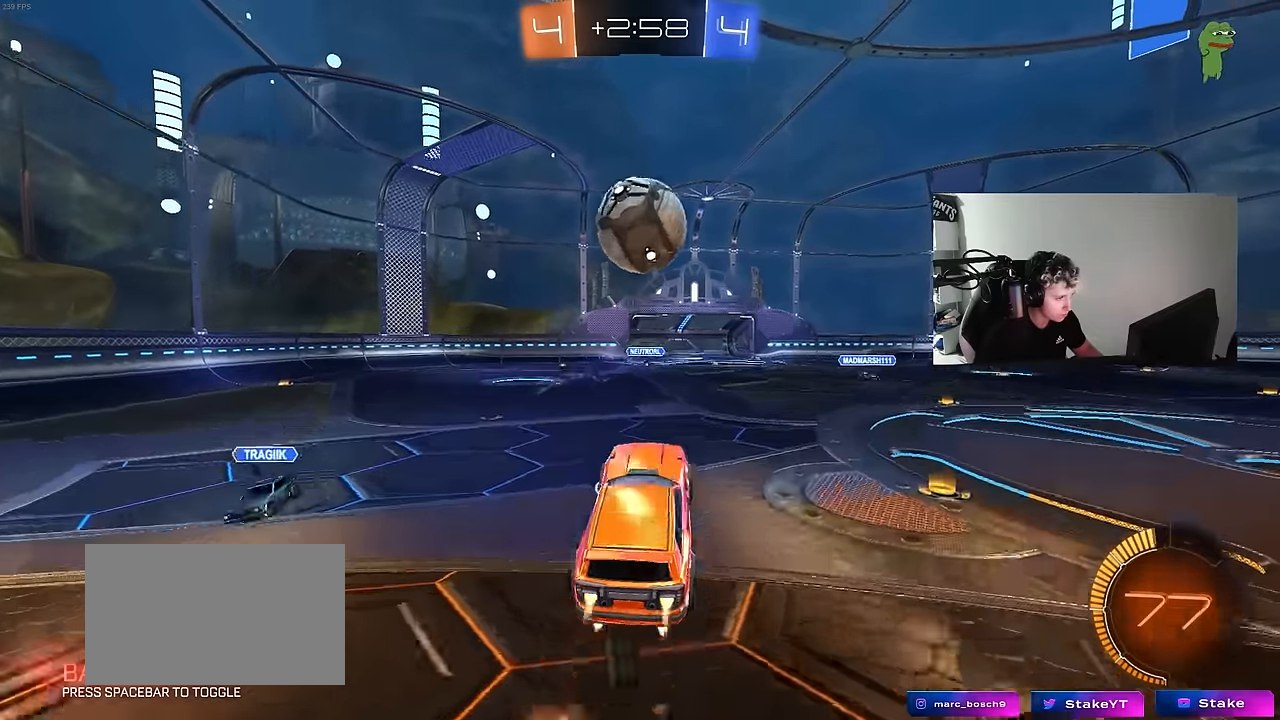
{"keys": ["d", "shift"], "mouse": ["left"], "mouse_move": "still", "events": [[83, "s", "up"], [117, "d", "down"], [117, "mouse_right", "up"], [167, "shift", "down"], [367, "w", "down"], [500, "w", "up"]]}
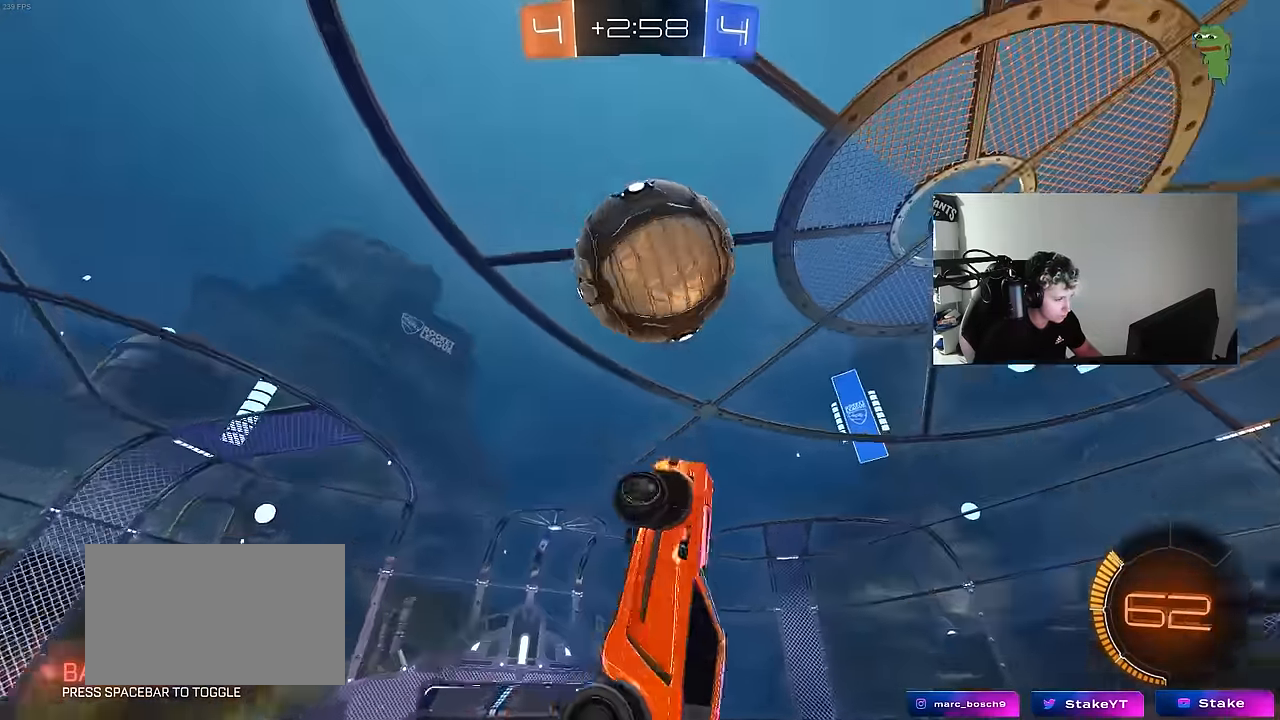
{"keys": ["d", "shift"], "mouse": ["left"], "mouse_move": "still", "events": [[333, "s", "down"], [367, "shift", "up"], [417, "s", "up"], [417, "shift", "down"]]}
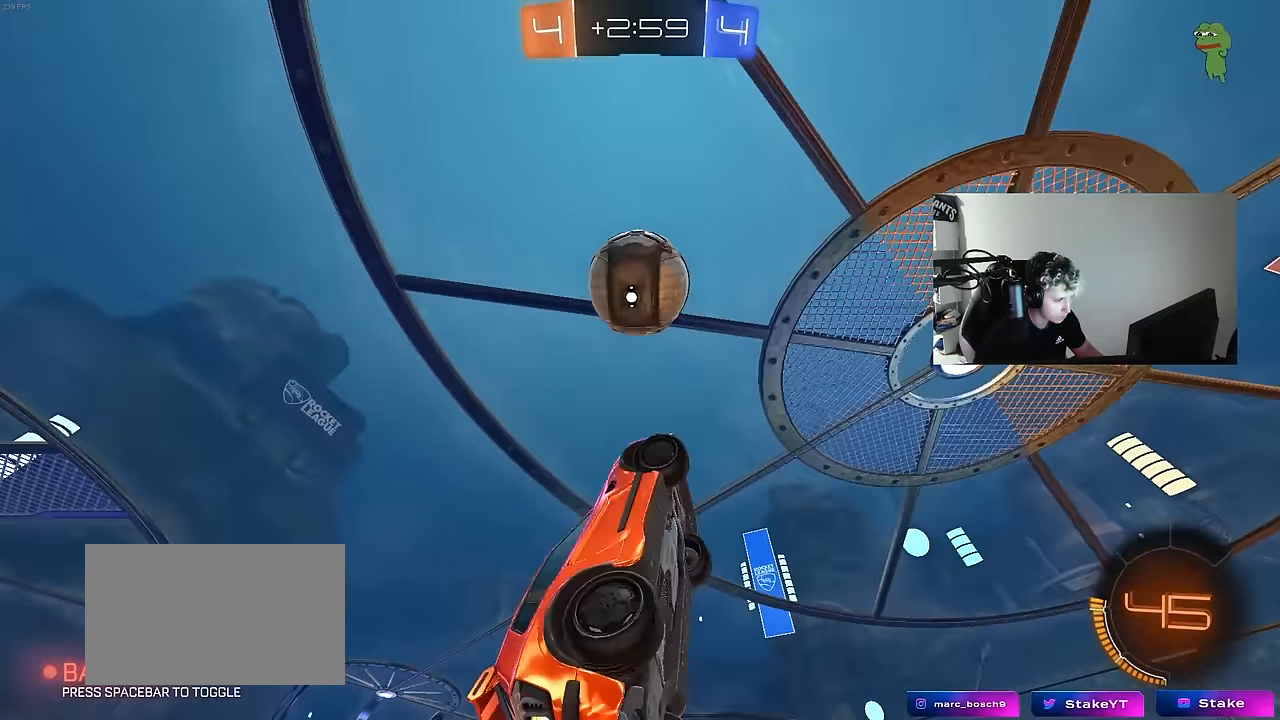
{"keys": [], "mouse": [], "mouse_move": "still", "events": [[150, "s", "down"], [150, "shift", "up"], [200, "a", "down"], [200, "d", "up"], [250, "mouse_left", "up"], [300, "s", "up"], [300, "shift", "down"], [383, "shift", "up"], [483, "a", "up"]]}
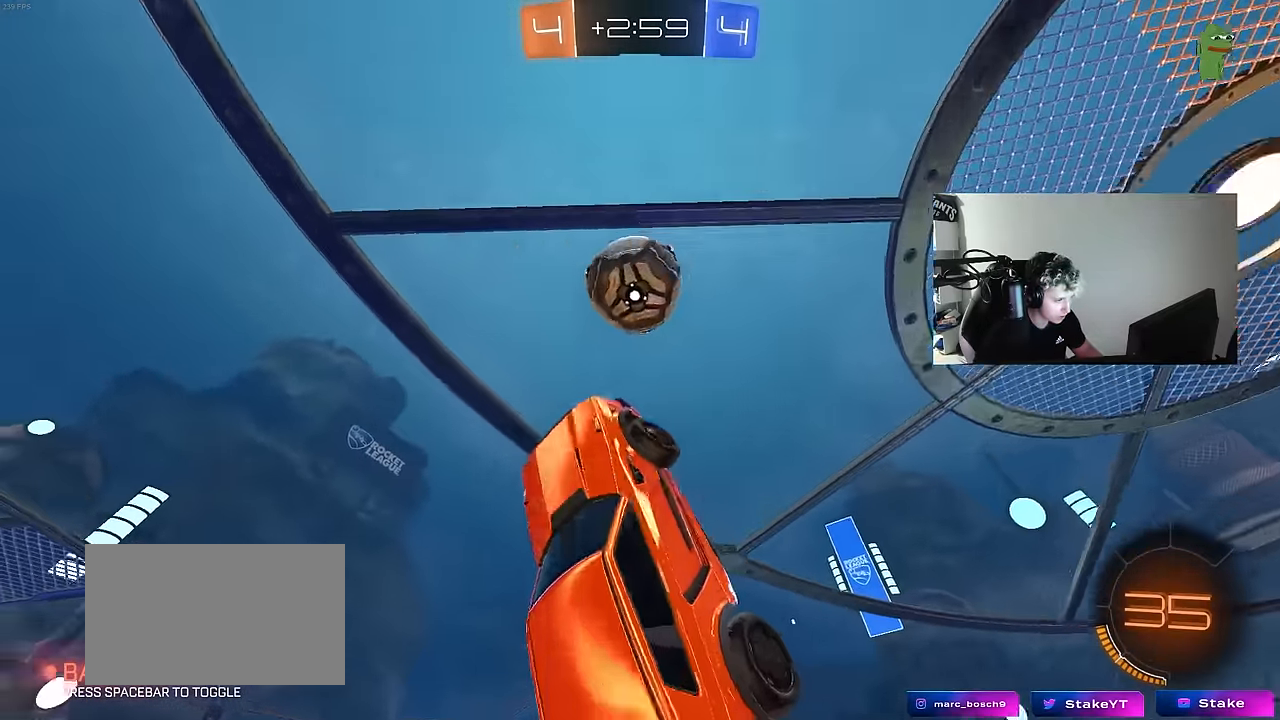
{"keys": ["a", "shift"], "mouse": ["left"], "mouse_move": "still", "events": [[83, "a", "down"], [83, "s", "down"], [117, "shift", "down"], [167, "s", "up"], [267, "s", "down"], [317, "shift", "up"], [350, "d", "down"], [350, "mouse_left", "down"], [450, "d", "up"], [450, "s", "up"], [450, "shift", "down"]]}
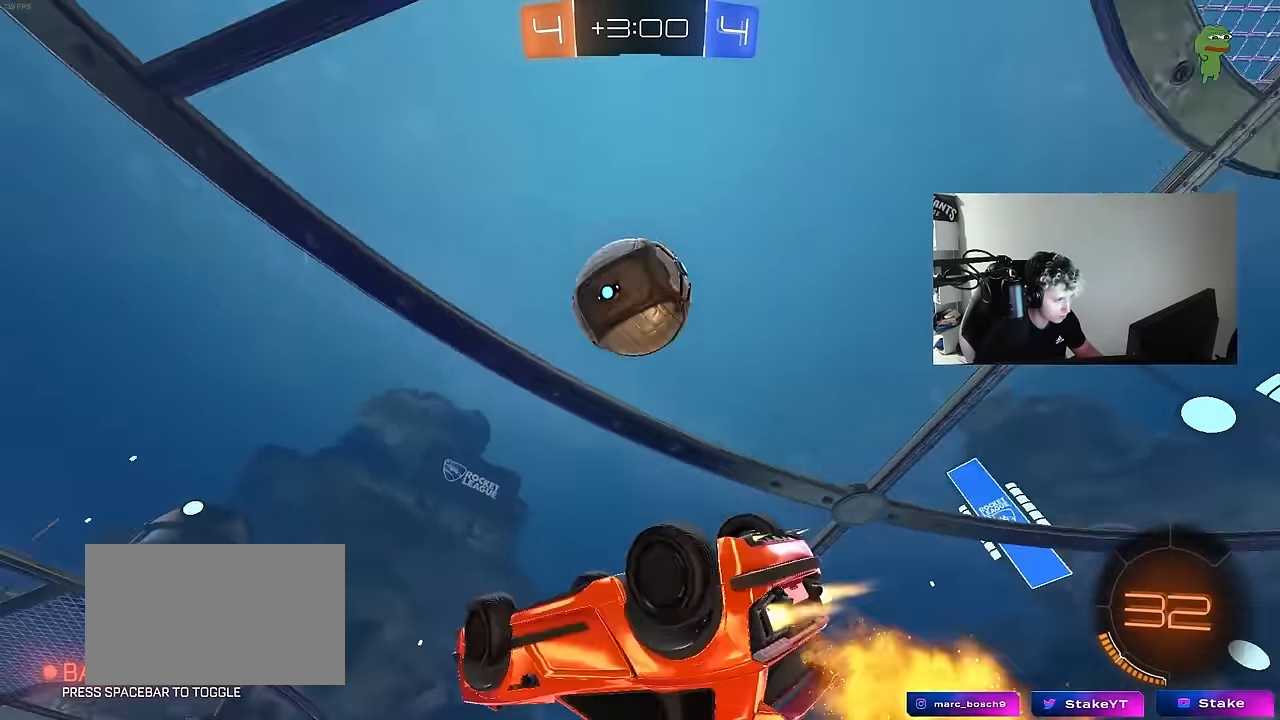
{"keys": ["a", "shift", "space"], "mouse": ["left"], "mouse_move": "still", "events": [[133, "w", "down"], [367, "w", "up"], [467, "space", "down"]]}
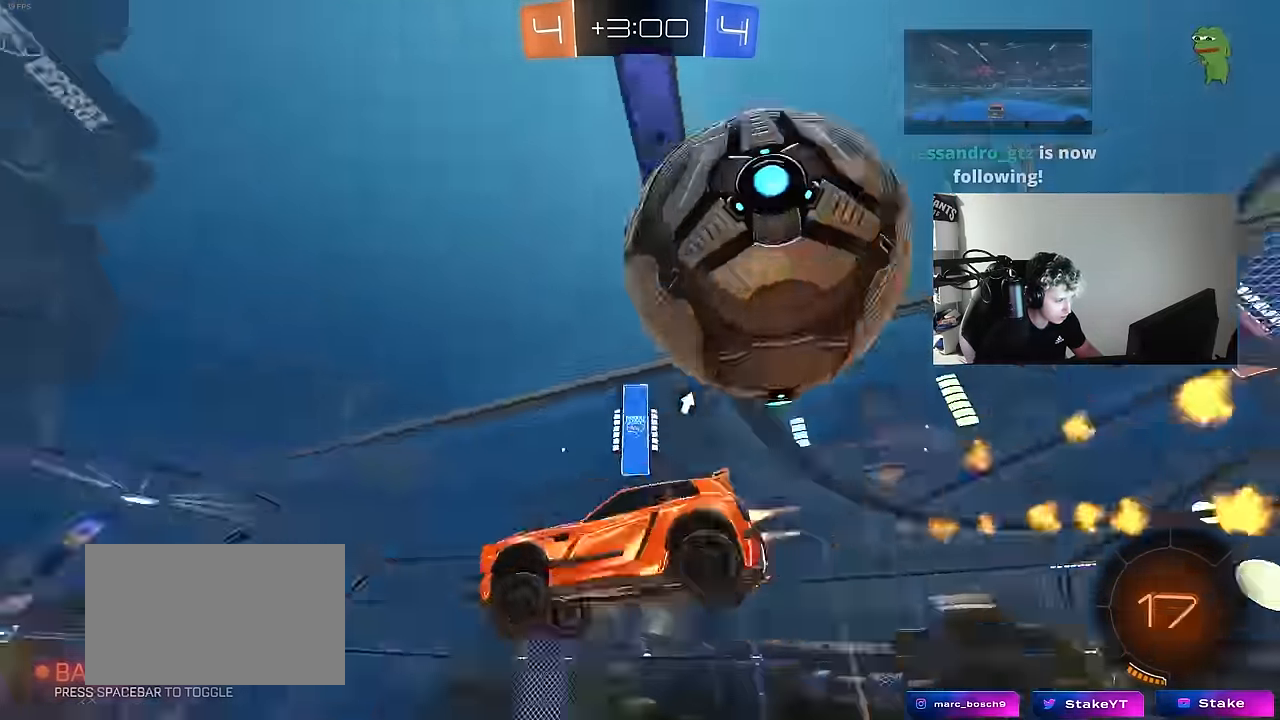
{"keys": ["a", "shift"], "mouse": ["left"], "mouse_move": "still", "events": [[67, "shift", "up"], [100, "a", "up"], [100, "space", "up"], [150, "a", "down"], [150, "shift", "down"]]}
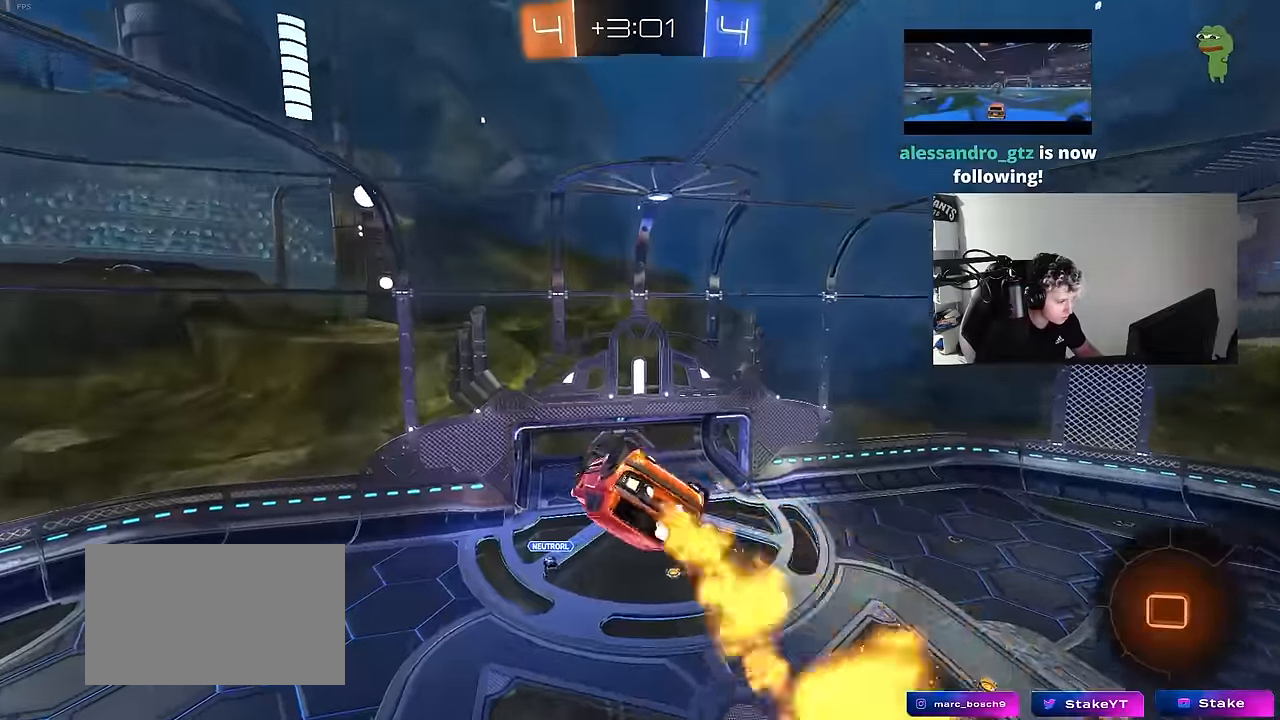
{"keys": ["a", "shift"], "mouse": [], "mouse_move": "still", "events": [[84, "space", "down"], [117, "mouse_left", "up"], [267, "space", "up"]]}
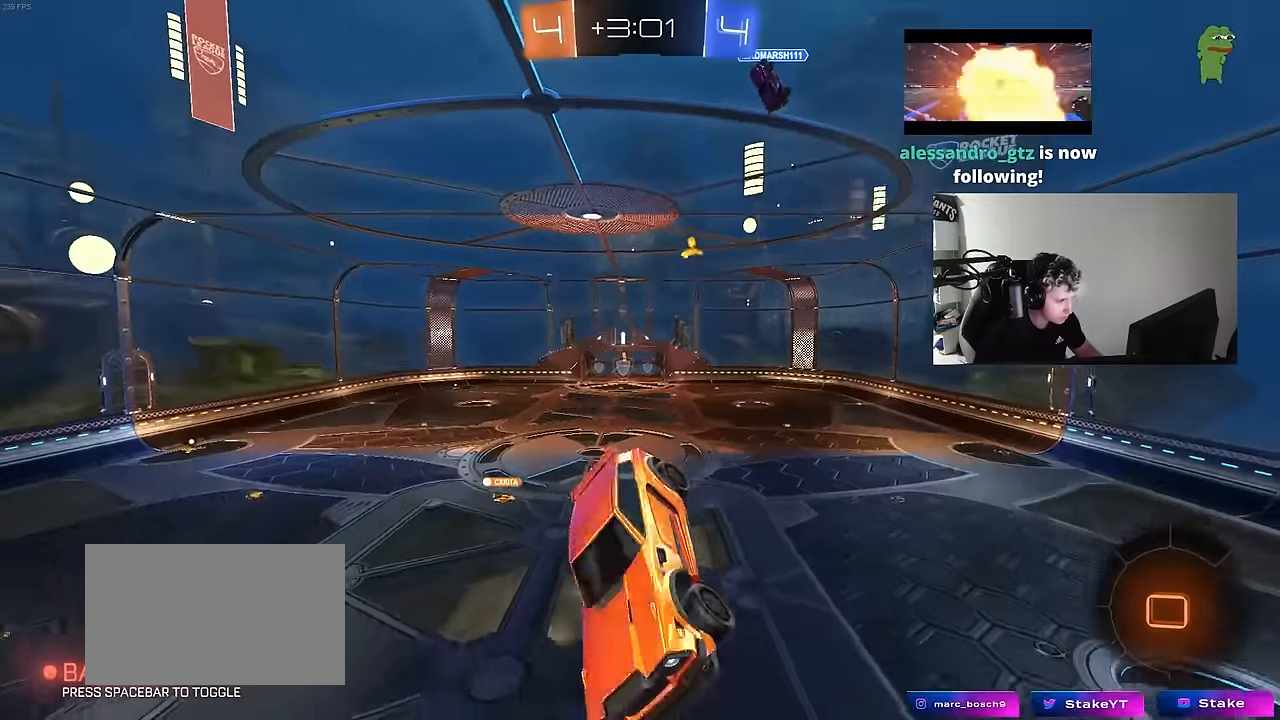
{"keys": [], "mouse": [], "mouse_move": "still", "events": [[50, "a", "up"], [50, "shift", "up"], [234, "d", "down"], [234, "s", "down"], [284, "d", "up"], [367, "s", "up"]]}
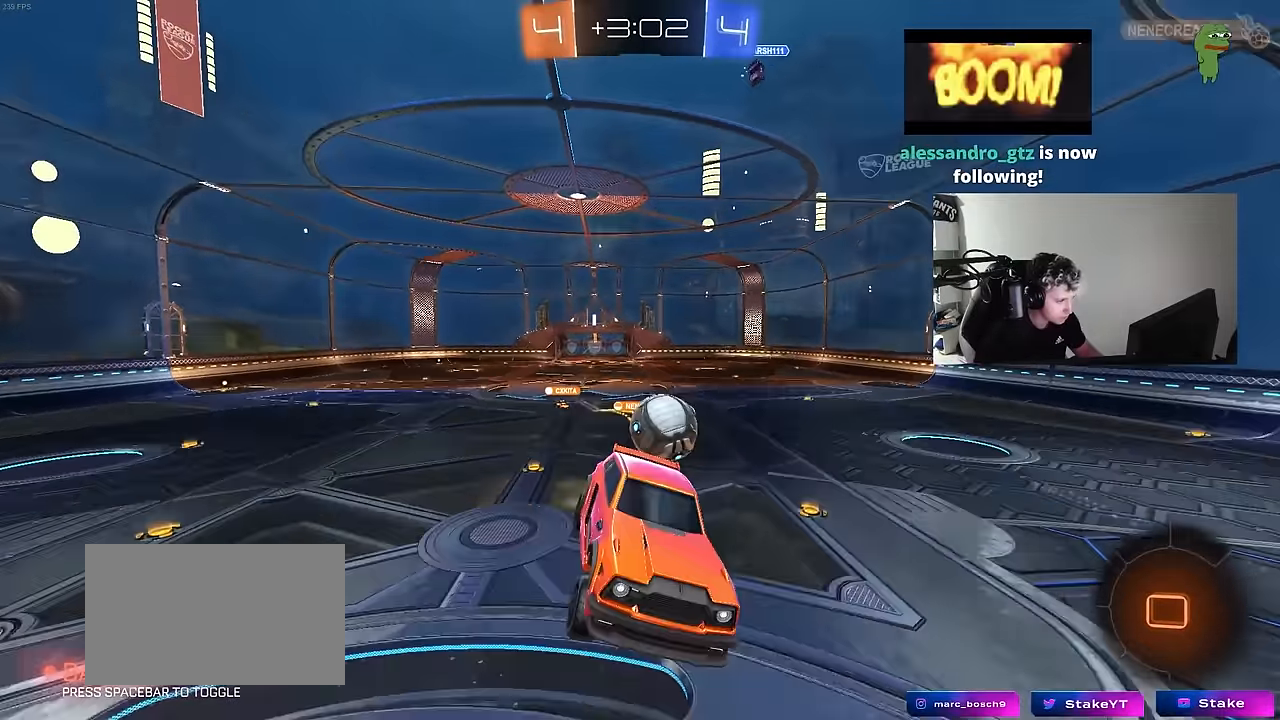
{"keys": ["d", "w"], "mouse": [], "mouse_move": "still", "events": [[200, "w", "down"], [250, "d", "down"], [384, "shift", "down"], [484, "shift", "up"]]}
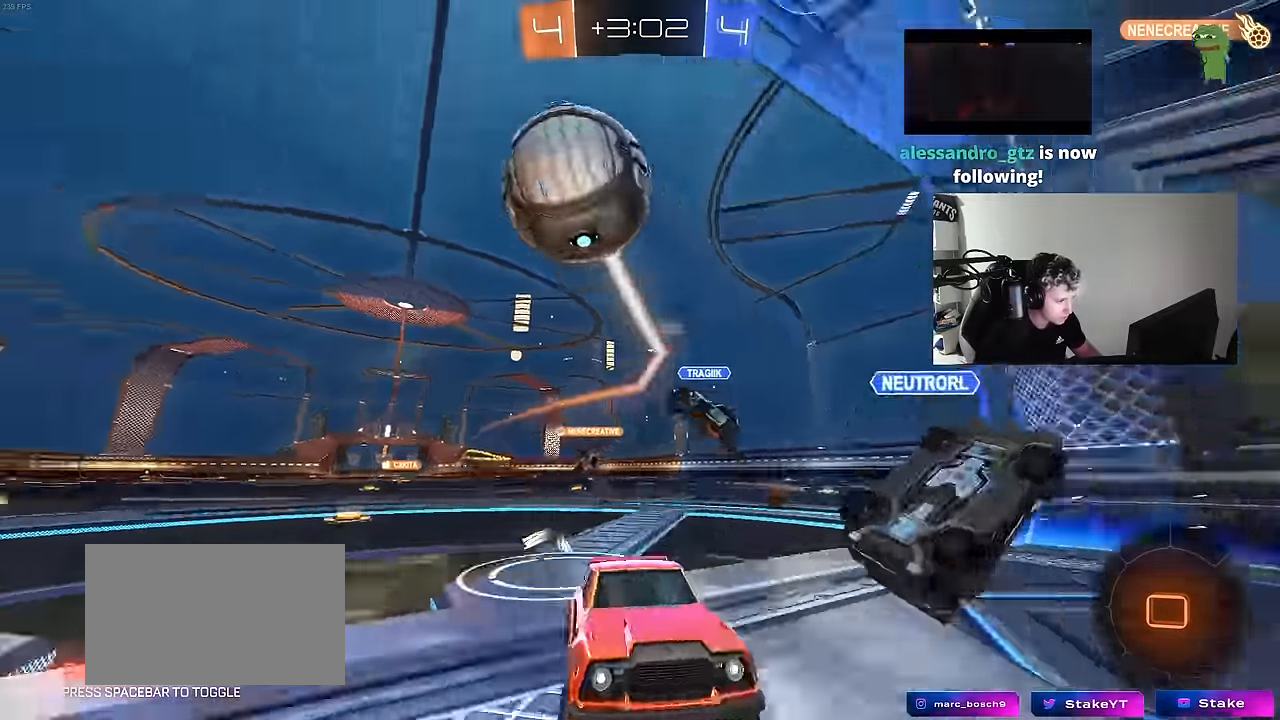
{"keys": ["w"], "mouse": [], "mouse_move": "still", "events": [[217, "d", "up"], [267, "a", "down"], [450, "a", "up"]]}
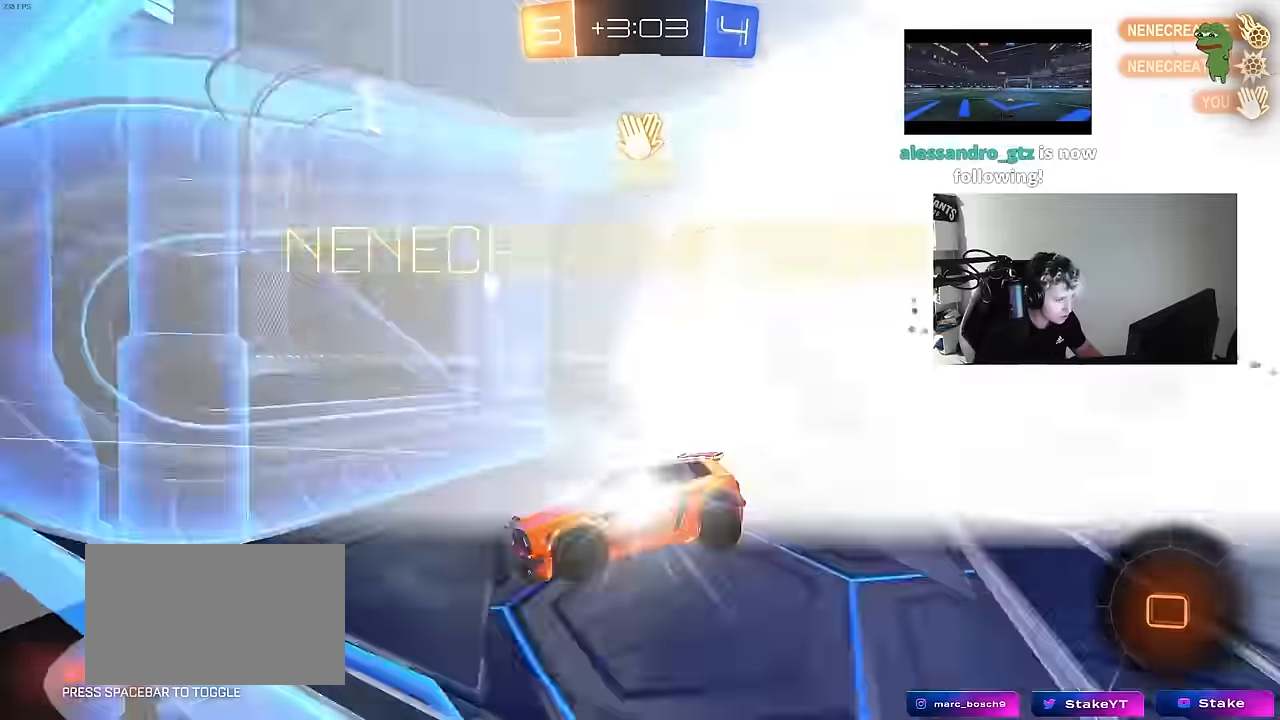
{"keys": ["a", "shift", "w"], "mouse": [], "mouse_move": "still", "events": [[184, "w", "up"], [467, "a", "down"], [467, "shift", "down"], [467, "w", "down"]]}
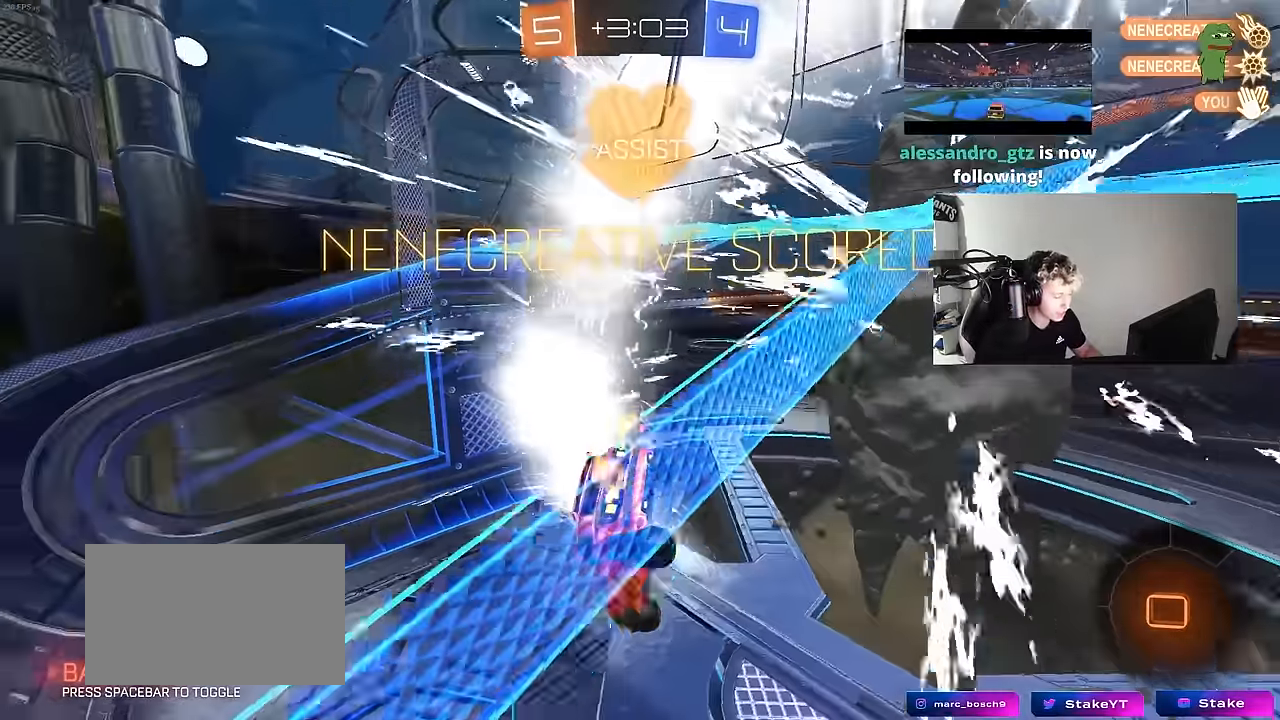
{"keys": ["a", "shift", "space"], "mouse": ["left"], "mouse_move": "still", "events": [[17, "space", "down"], [150, "mouse_left", "down"], [200, "space", "up"], [200, "w", "up"], [434, "space", "down"]]}
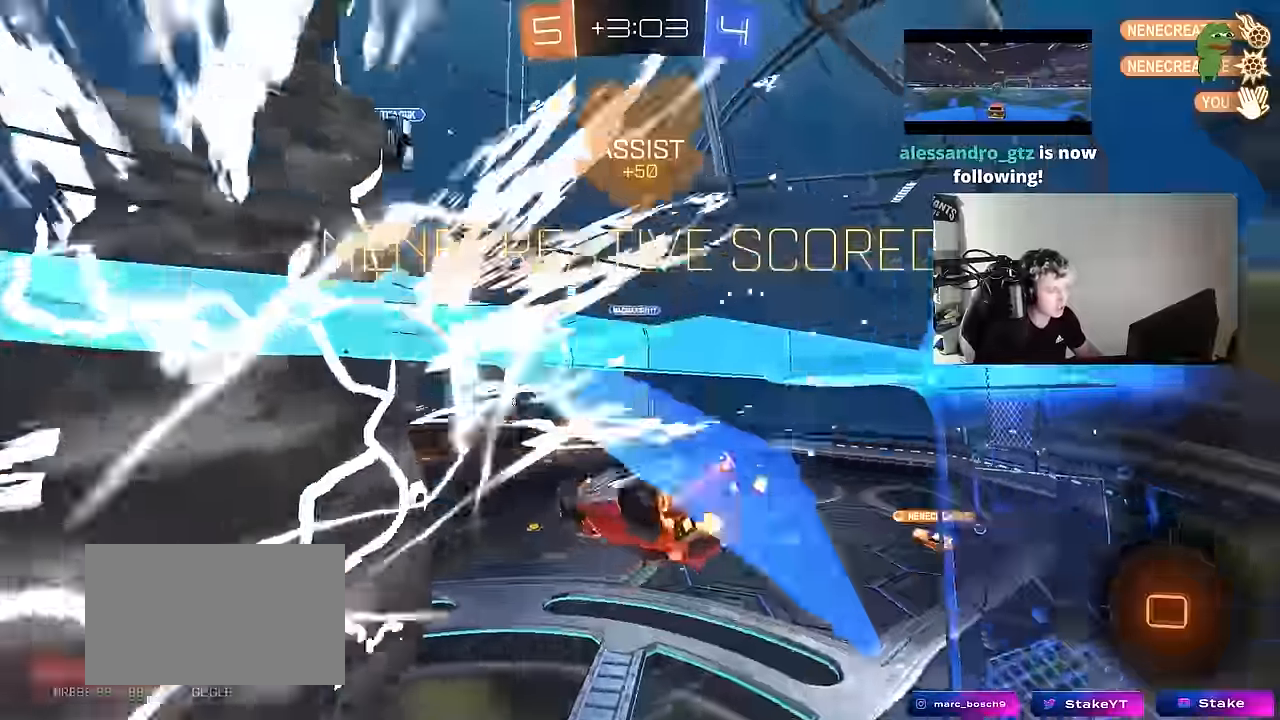
{"keys": ["d"], "mouse": [], "mouse_move": "still", "events": [[34, "s", "down"], [117, "space", "up"], [317, "mouse_left", "up"], [400, "a", "up"], [400, "s", "up"], [400, "shift", "up"], [450, "d", "down"]]}
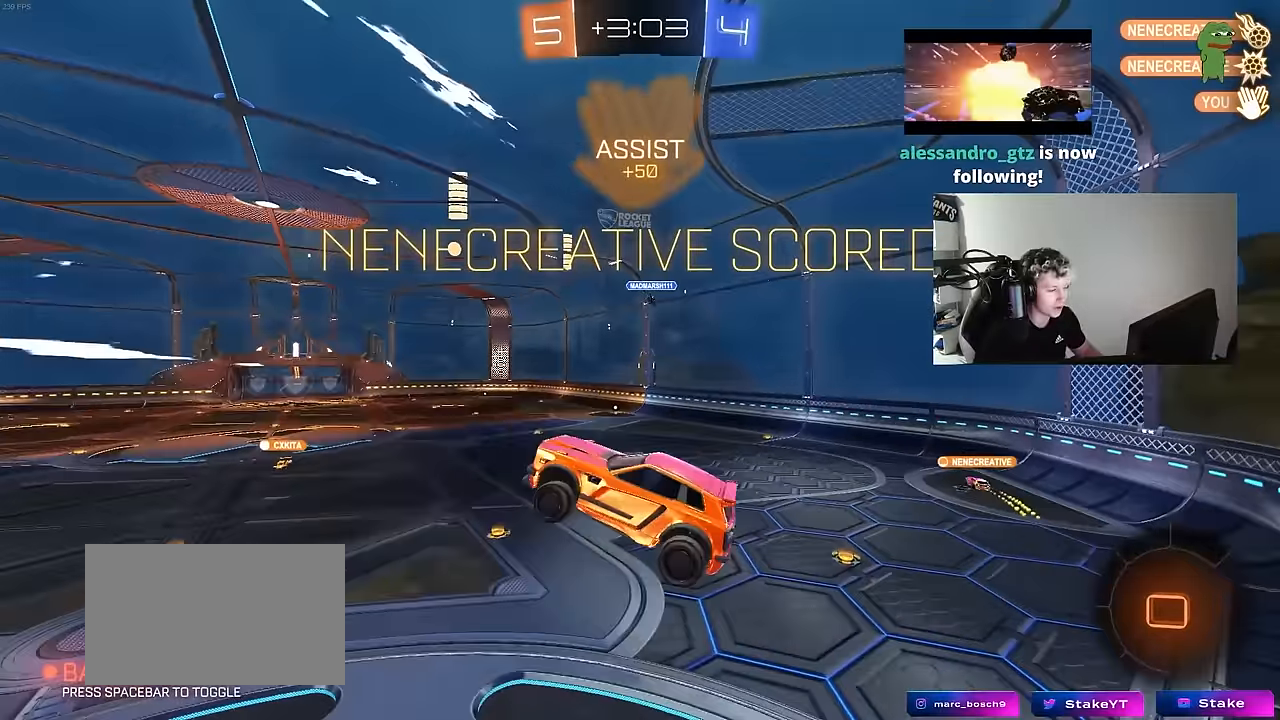
{"keys": ["a"], "mouse": [], "mouse_move": "still", "events": [[184, "d", "up"], [467, "a", "down"]]}
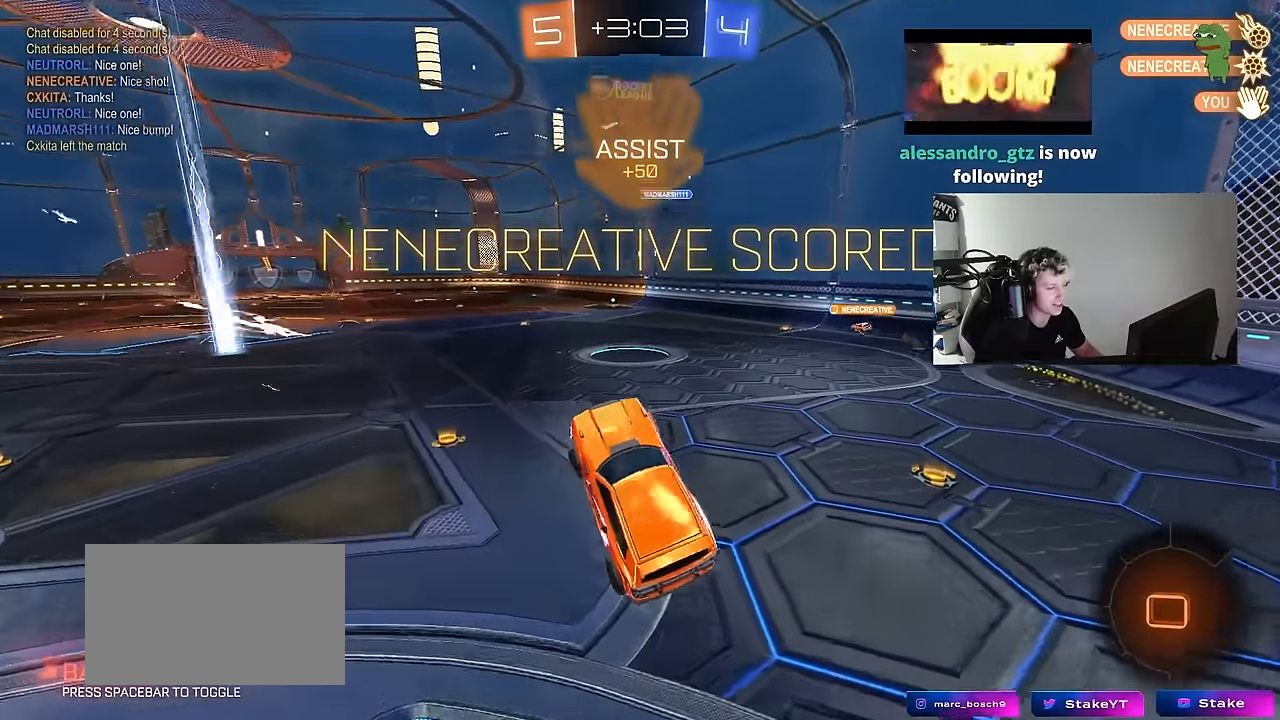
{"keys": ["w"], "mouse": [], "mouse_move": "still", "events": [[17, "shift", "down"], [67, "a", "up"], [100, "shift", "up"], [200, "w", "down"], [334, "mouse_right", "down"], [484, "mouse_right", "up"]]}
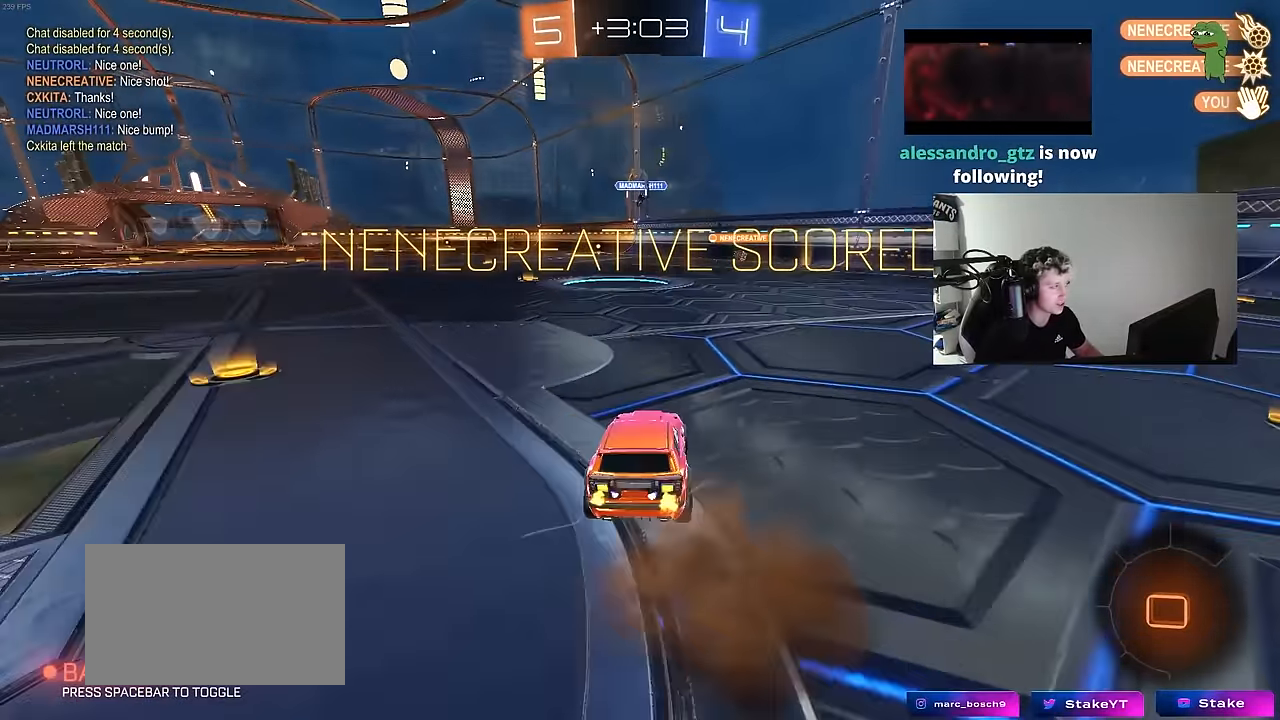
{"keys": ["a", "s", "shift"], "mouse": [], "mouse_move": "still", "events": [[84, "mouse_right", "down"], [84, "shift", "down"], [117, "a", "down"], [167, "mouse_right", "up"], [217, "mouse_right", "down"], [217, "s", "down"], [267, "w", "up"], [367, "mouse_right", "up"]]}
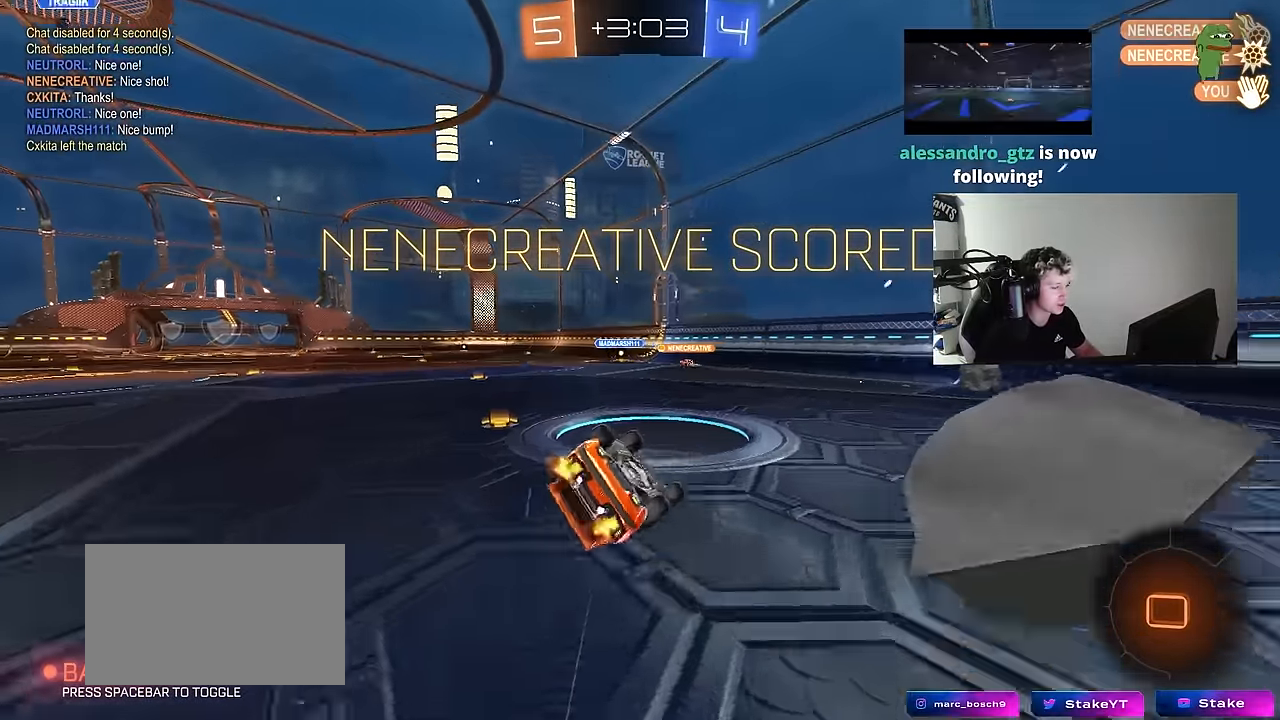
{"keys": ["a"], "mouse": [], "mouse_move": "still", "events": [[84, "s", "up"], [234, "s", "down"], [467, "s", "up"], [467, "shift", "up"]]}
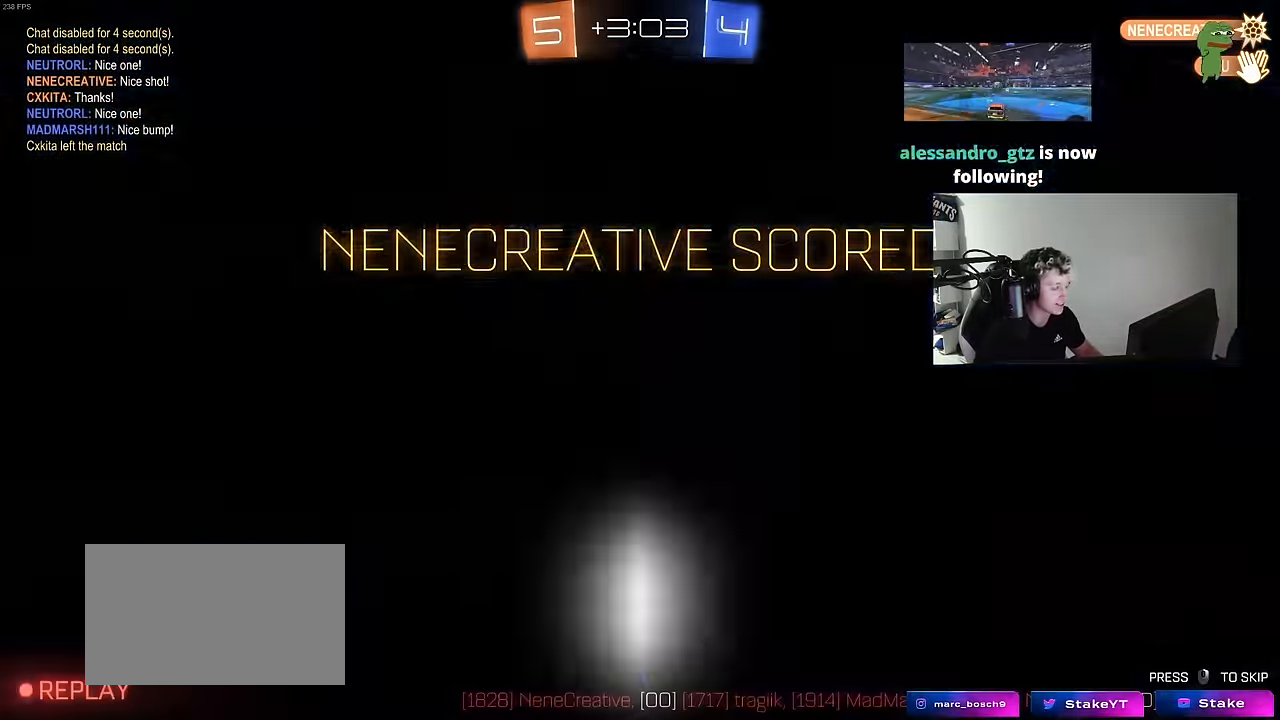
{"keys": [], "mouse": [], "mouse_move": "still", "events": [[67, "a", "up"]]}